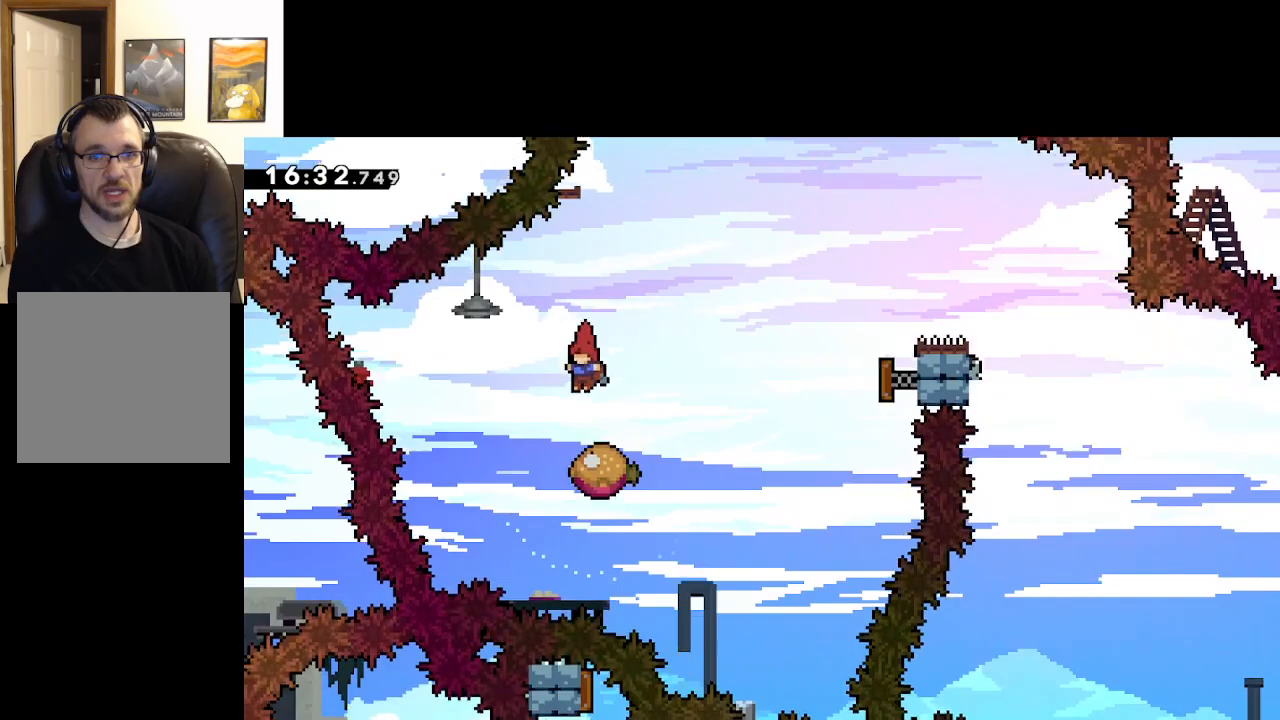
Gameplay with a controller (Xbox layout); each line is a JSON object with the inputs held at the frame after it. "events" lists button and stick changes between this image and that frame as [ms after this image, input, new state], when the widget could be followed in between.
{"buttons": ["A", "L2"], "left_stick": "right", "right_stick": "center", "events": [[83, "left_stick", "right"]]}
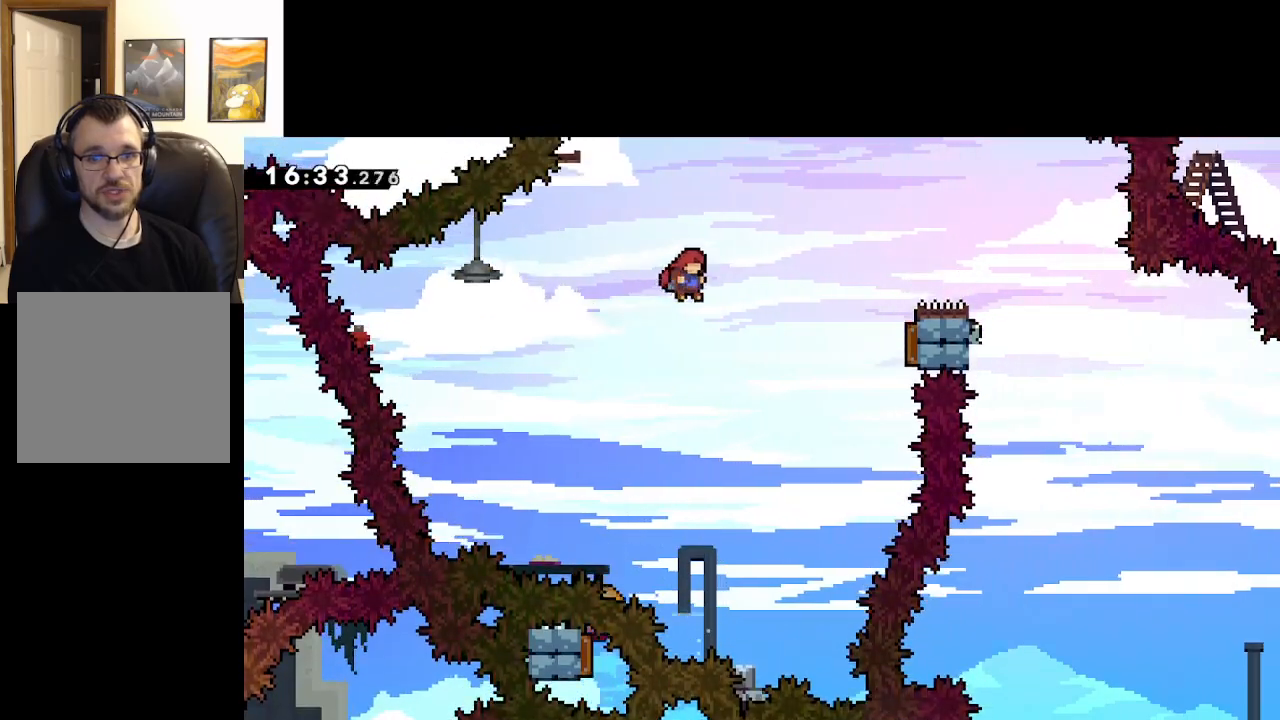
{"buttons": ["A", "L2"], "left_stick": "right", "right_stick": "center", "events": [[233, "left_stick", "center"], [367, "left_stick", "right"]]}
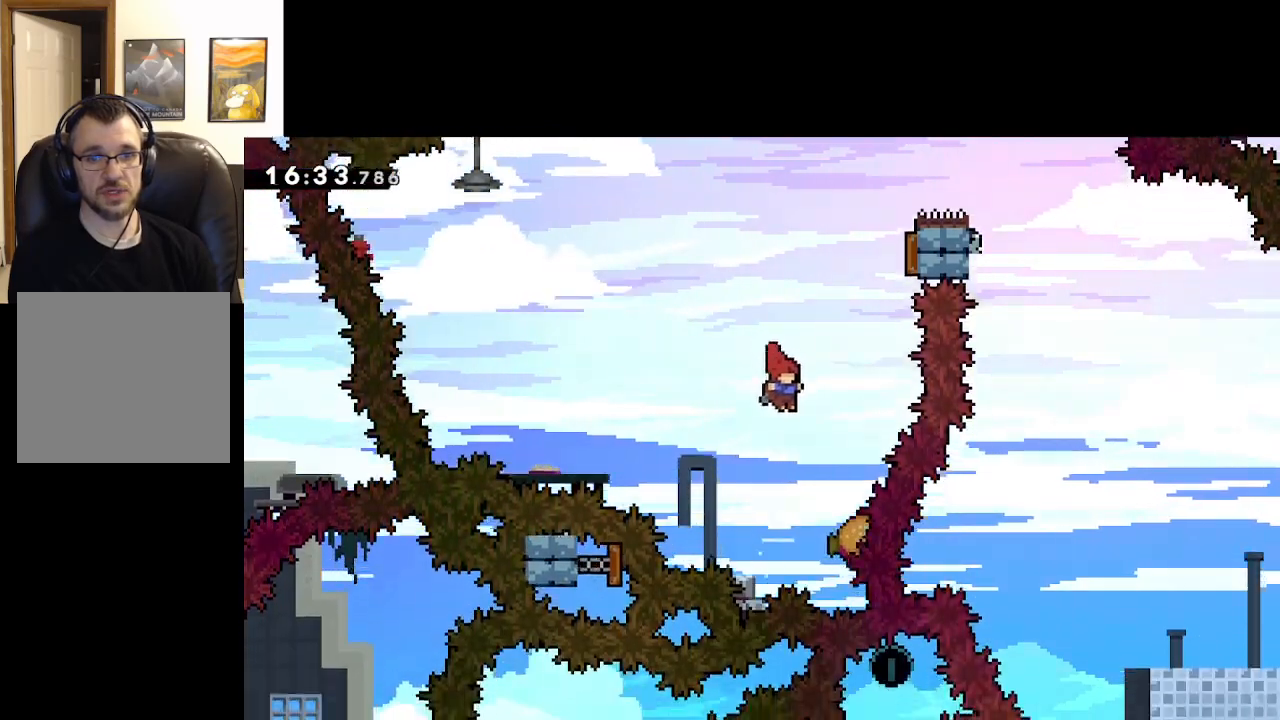
{"buttons": ["A", "L2"], "left_stick": "center", "right_stick": "center", "events": [[33, "left_stick", "center"]]}
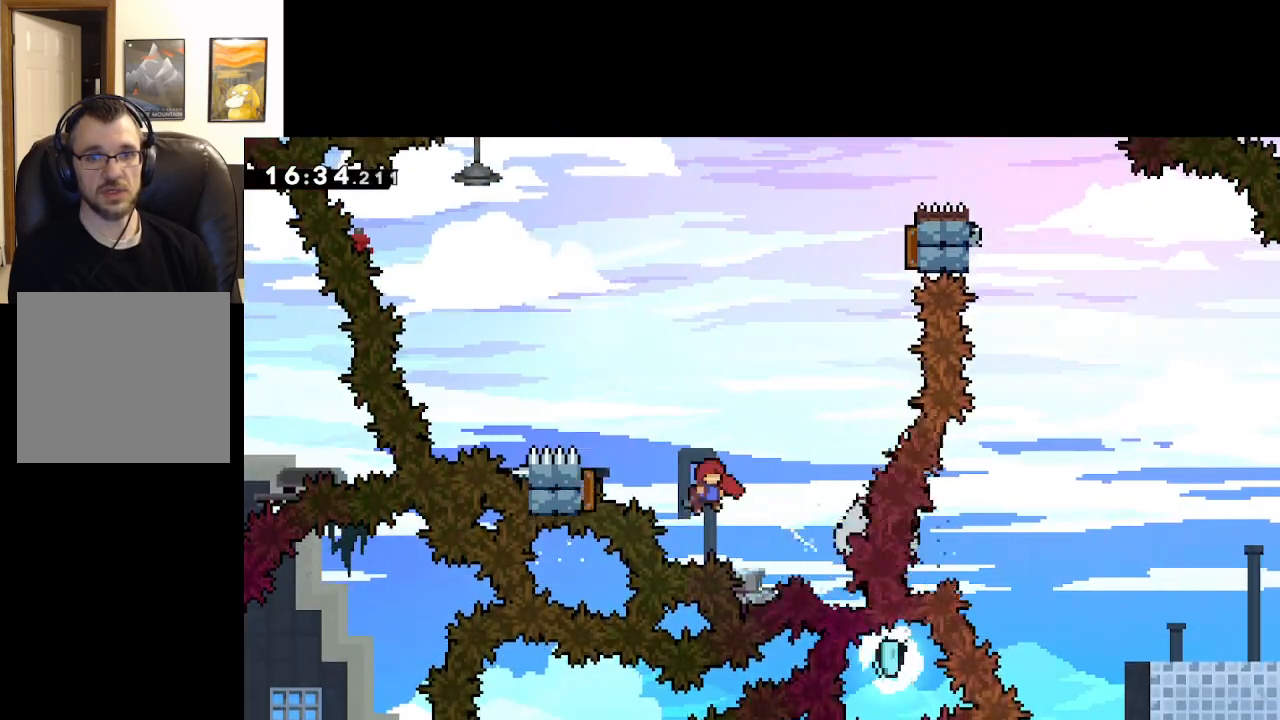
{"buttons": ["A", "X", "L2"], "left_stick": "up", "right_stick": "center", "events": [[17, "left_stick", "up-left"], [233, "left_stick", "up-right"], [500, "X", "down"], [500, "left_stick", "up"]]}
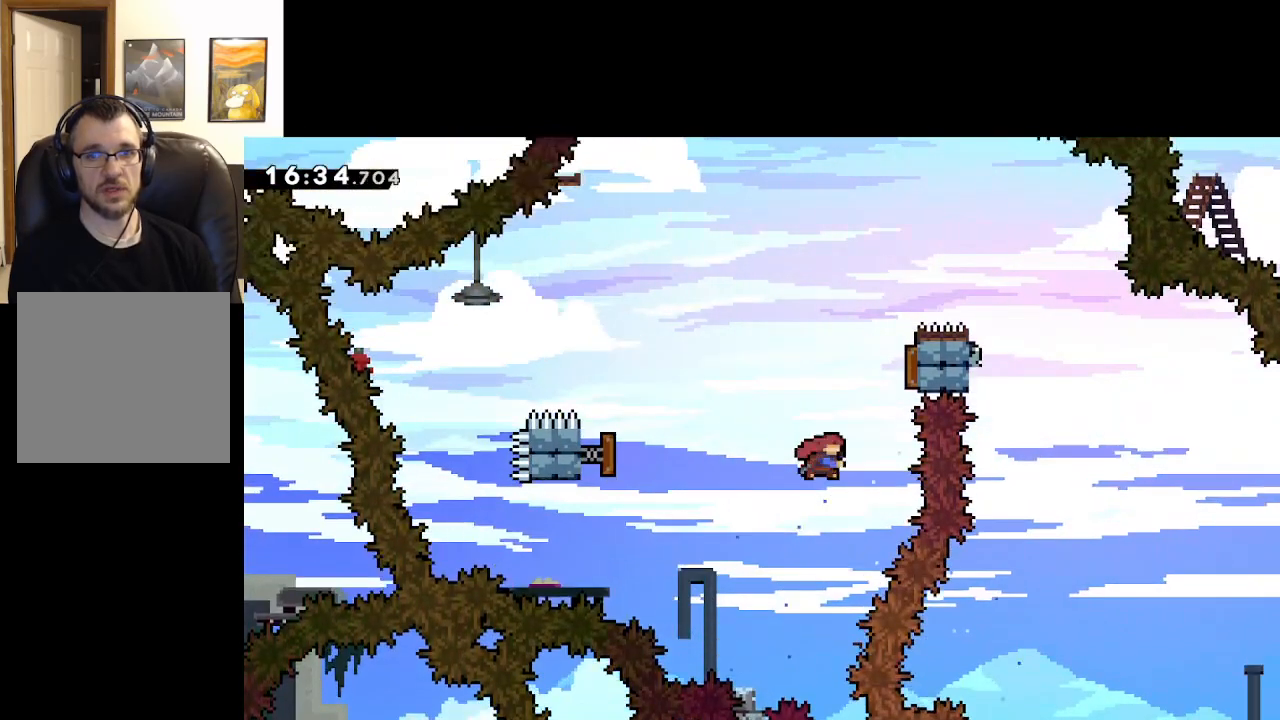
{"buttons": ["A", "L2"], "left_stick": "right", "right_stick": "center", "events": [[217, "left_stick", "center"], [250, "X", "up"], [333, "left_stick", "right"]]}
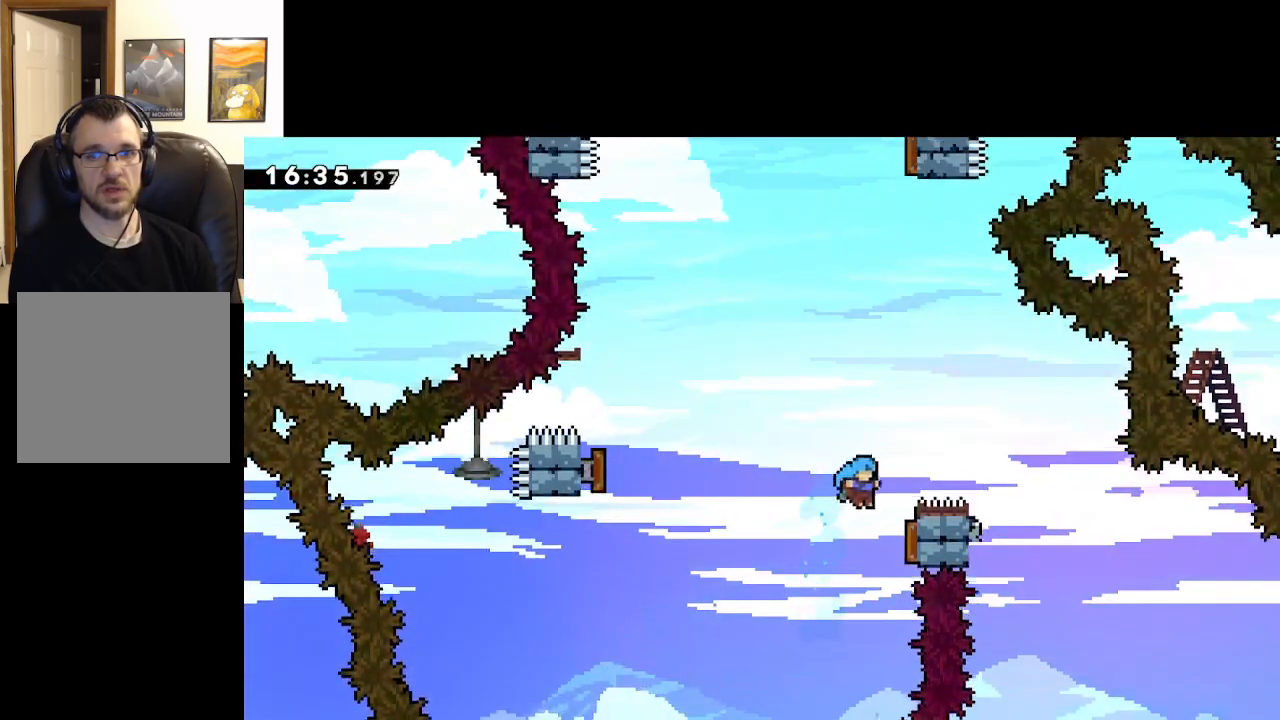
{"buttons": ["A", "L2"], "left_stick": "up", "right_stick": "center", "events": [[117, "left_stick", "center"], [400, "left_stick", "up-left"], [500, "left_stick", "up"]]}
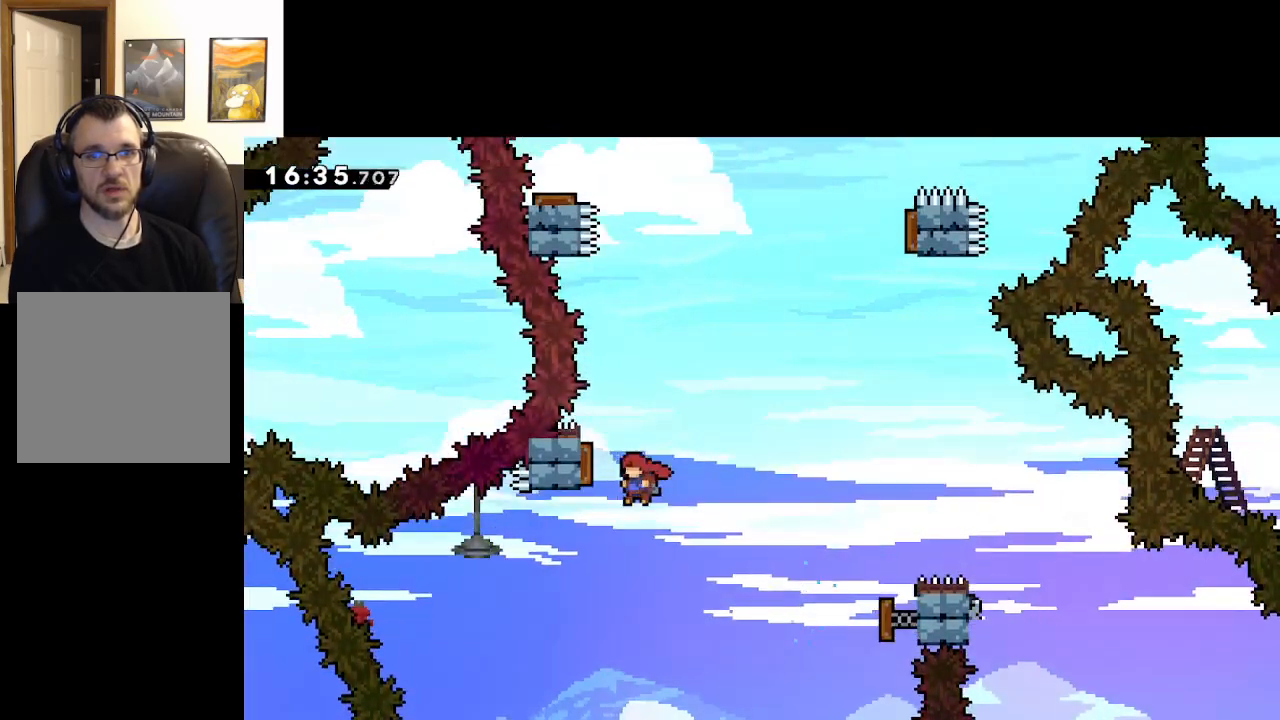
{"buttons": ["A", "L2"], "left_stick": "center", "right_stick": "center", "events": [[67, "X", "down"], [317, "X", "up"], [350, "left_stick", "center"]]}
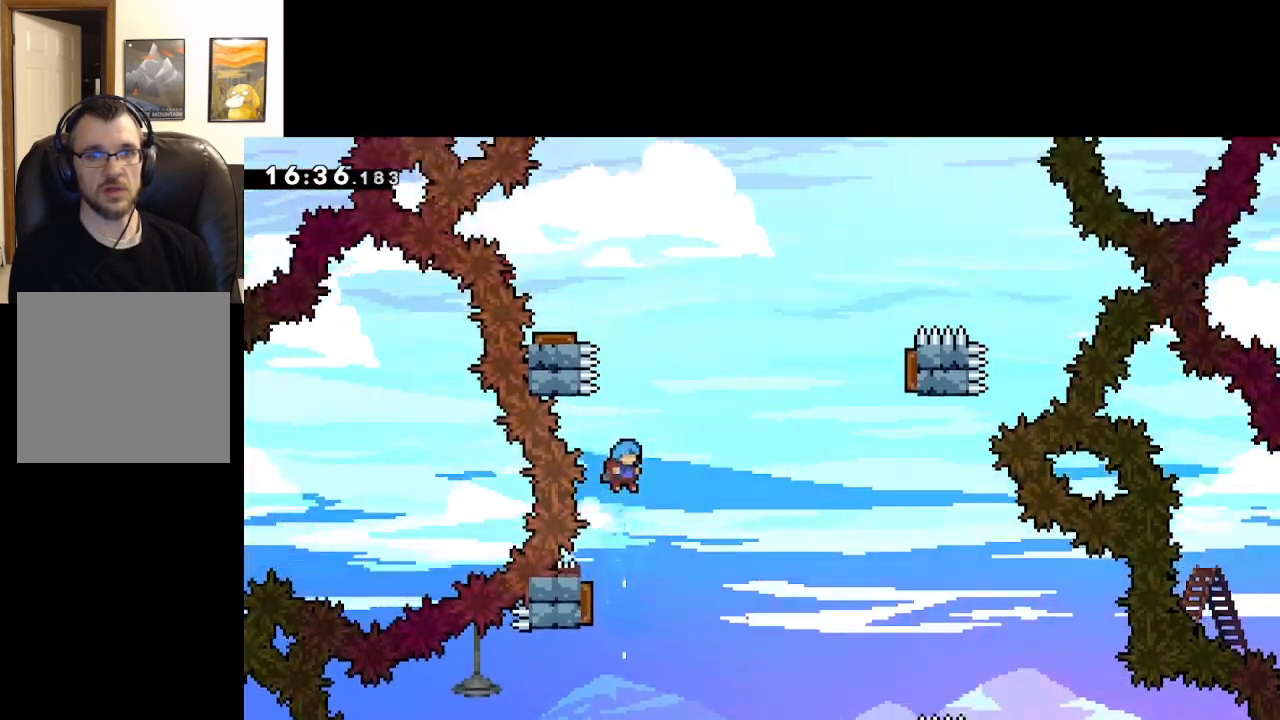
{"buttons": ["A", "L2"], "left_stick": "right", "right_stick": "center", "events": [[133, "left_stick", "up-left"], [317, "left_stick", "right"]]}
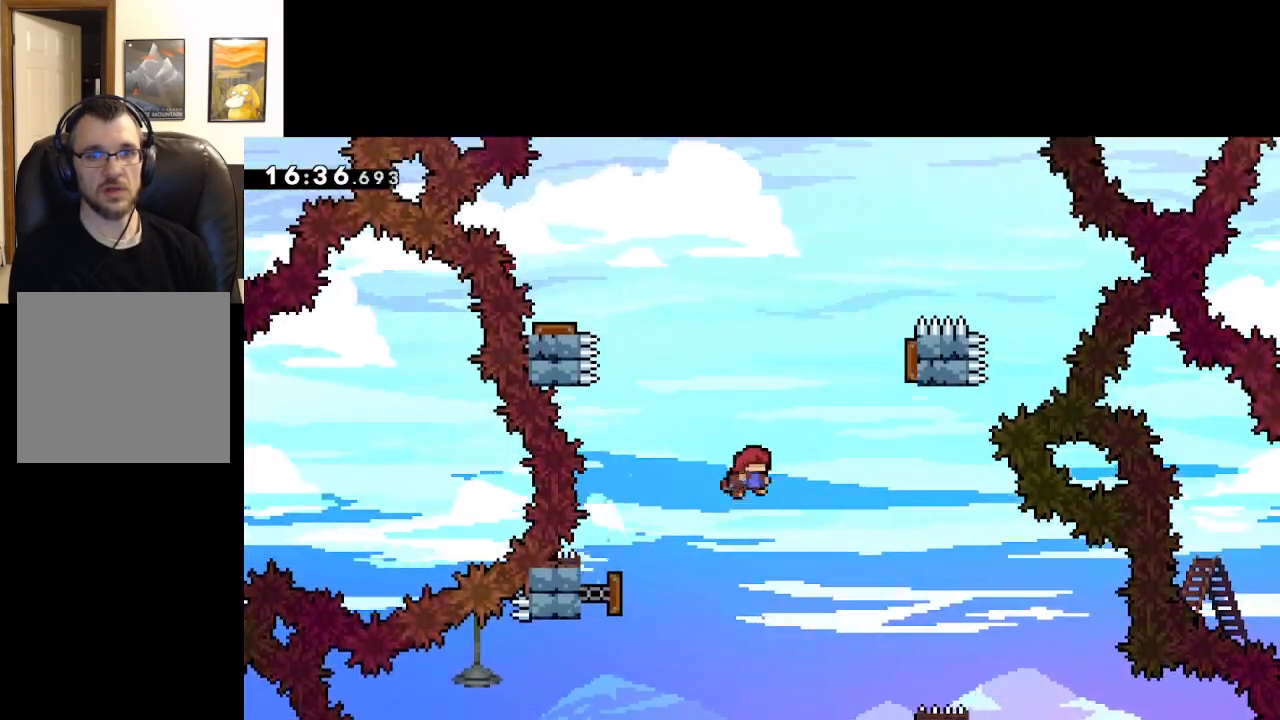
{"buttons": ["A", "X", "L2"], "left_stick": "center", "right_stick": "center", "events": [[150, "left_stick", "up"], [300, "X", "down"], [467, "left_stick", "center"]]}
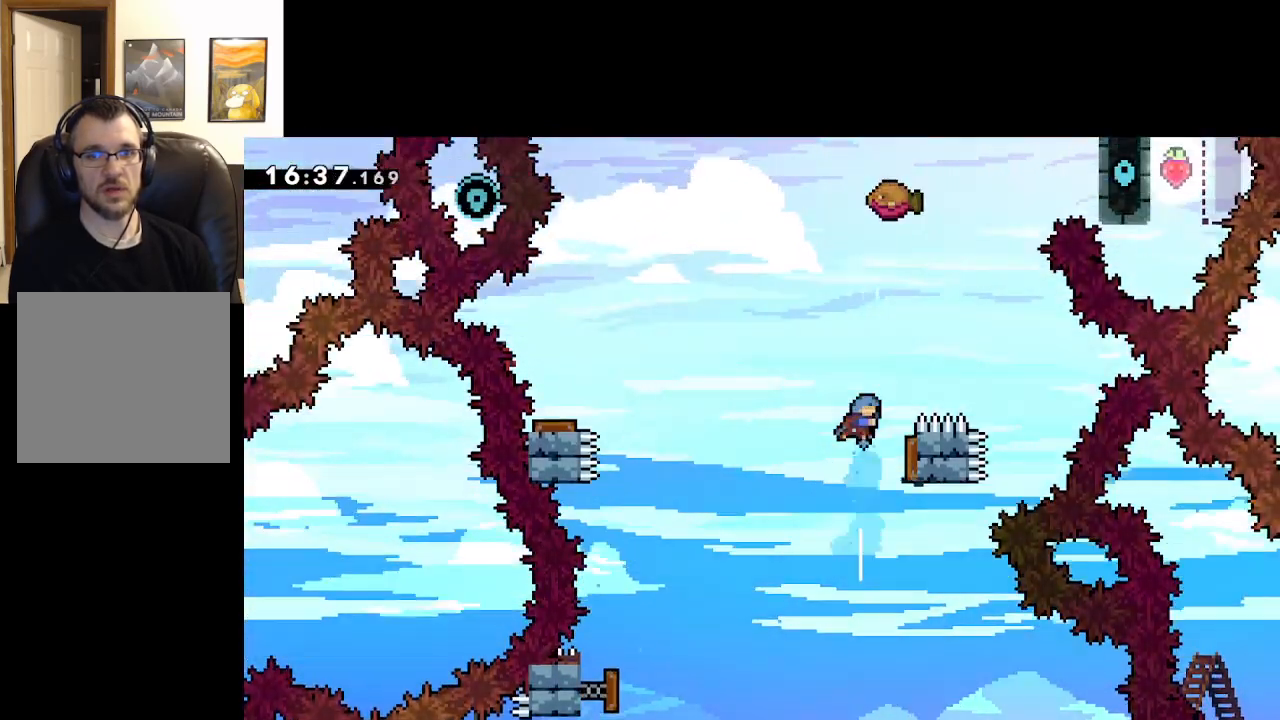
{"buttons": ["A", "L2"], "left_stick": "right", "right_stick": "center", "events": [[17, "X", "up"], [133, "left_stick", "right"], [267, "left_stick", "center"], [350, "left_stick", "right"]]}
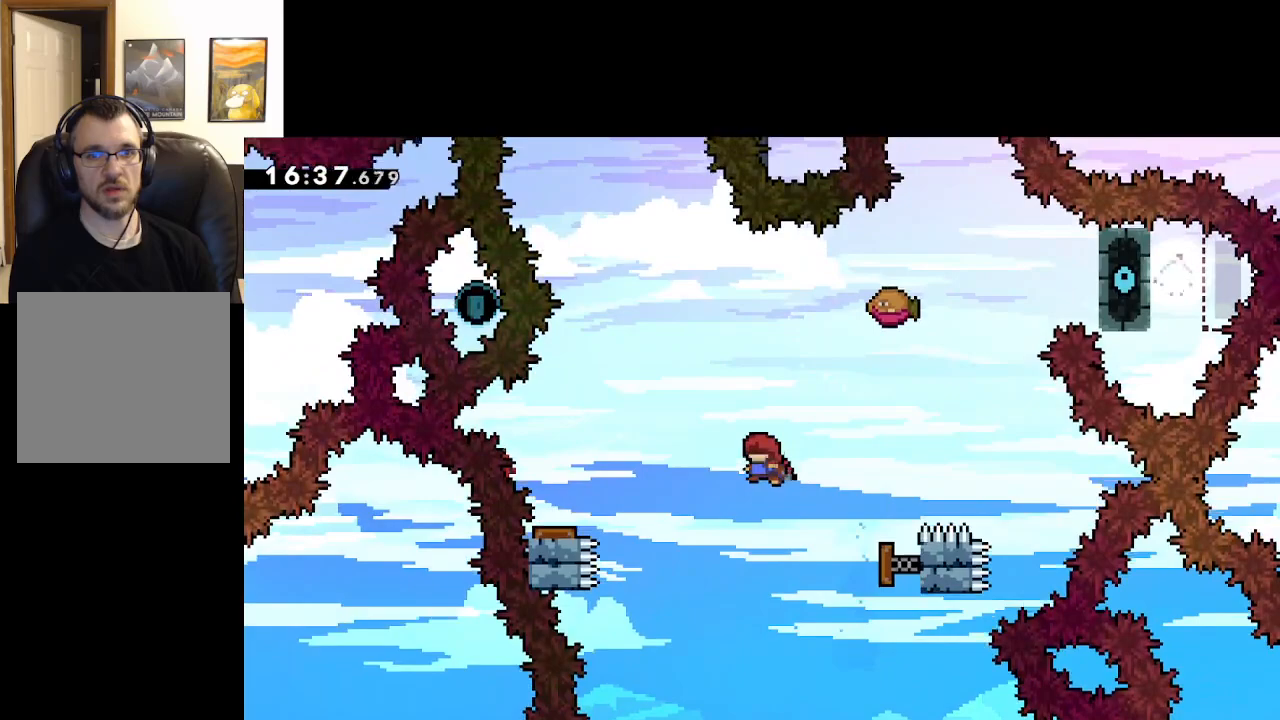
{"buttons": ["A", "L2"], "left_stick": "right", "right_stick": "center", "events": [[17, "left_stick", "center"], [250, "left_stick", "up-left"], [483, "left_stick", "right"]]}
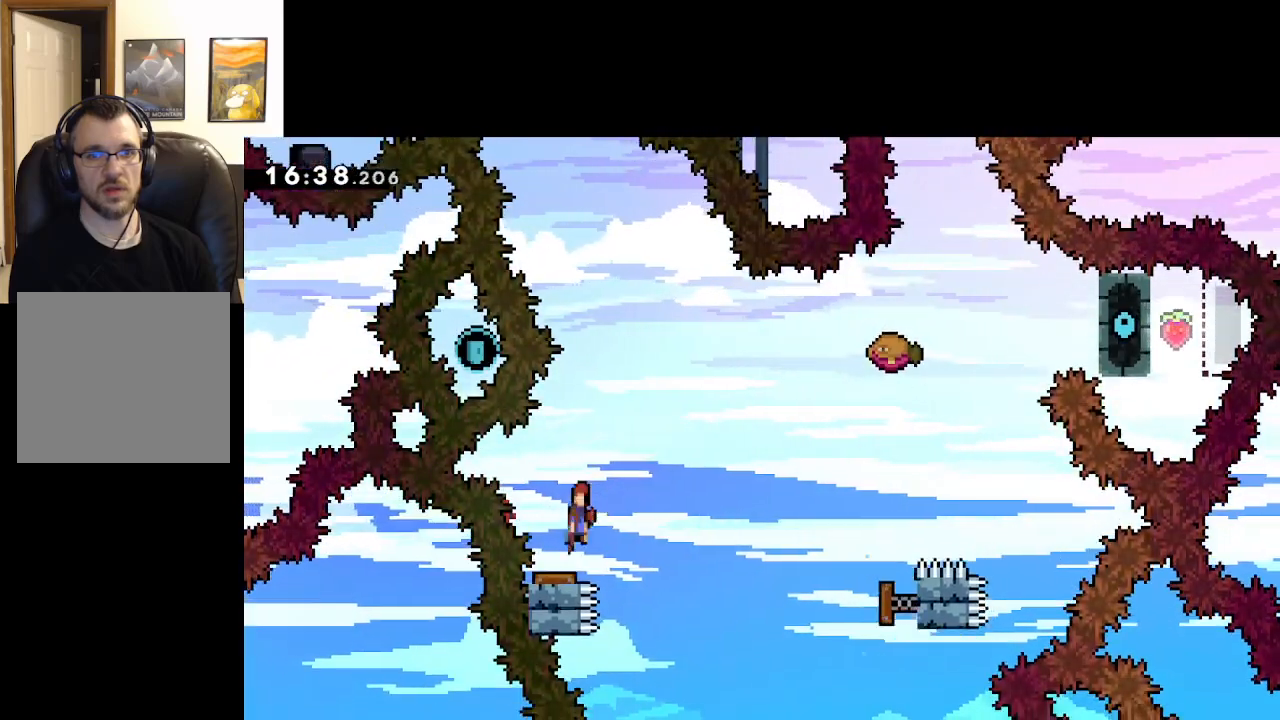
{"buttons": ["A", "L2"], "left_stick": "right", "right_stick": "center", "events": []}
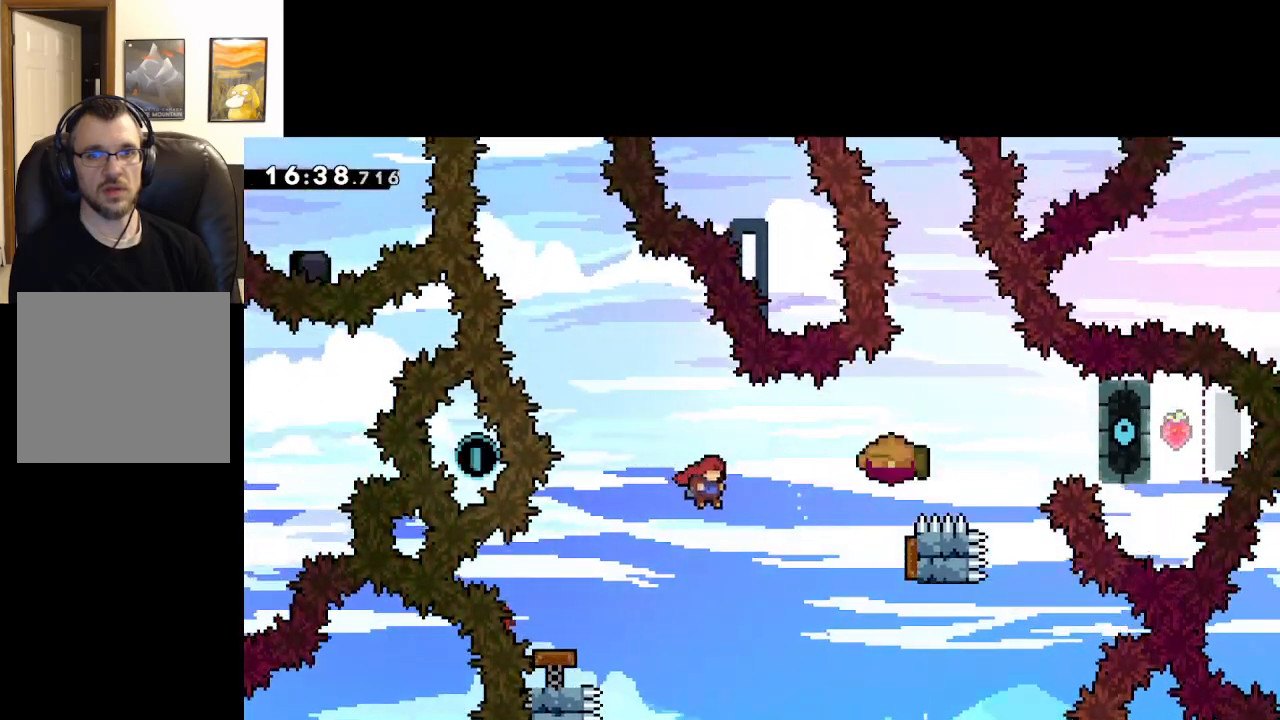
{"buttons": ["A", "X", "L2"], "left_stick": "up-right", "right_stick": "center", "events": [[33, "left_stick", "up-right"], [200, "X", "down"]]}
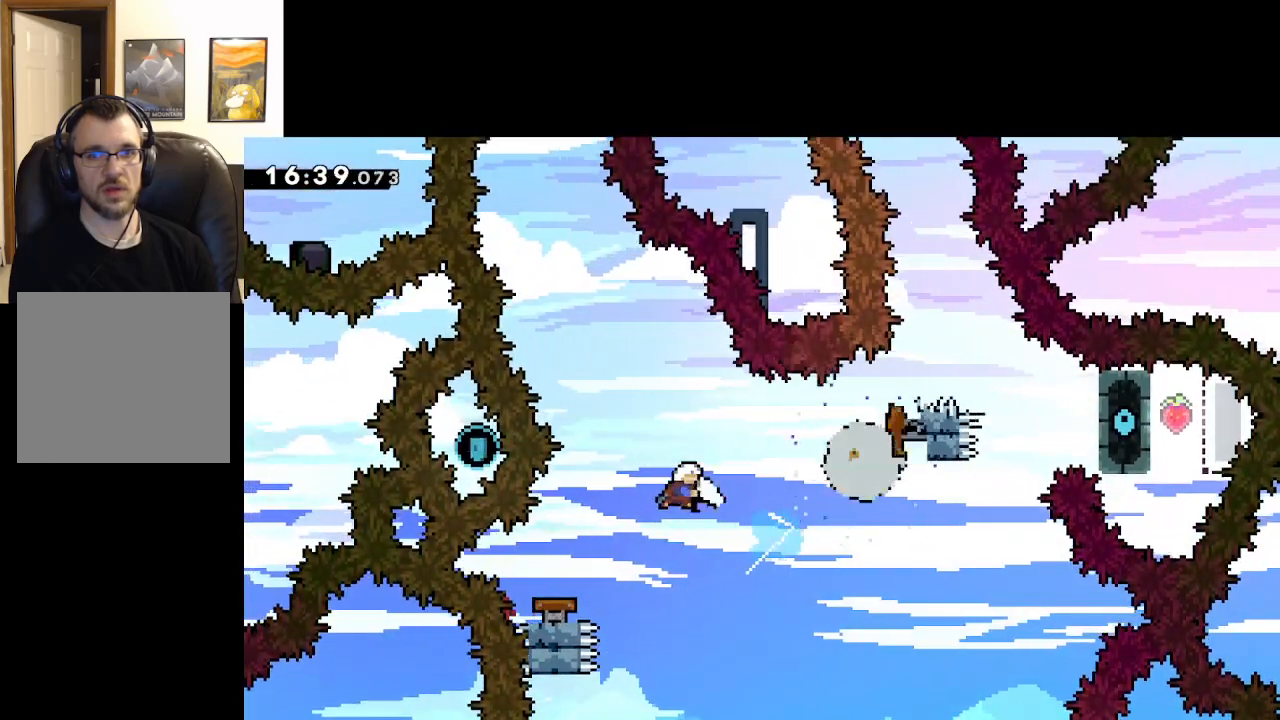
{"buttons": ["A", "L2"], "left_stick": "up-right", "right_stick": "center", "events": [[117, "left_stick", "up"], [167, "X", "up"], [333, "left_stick", "up-right"]]}
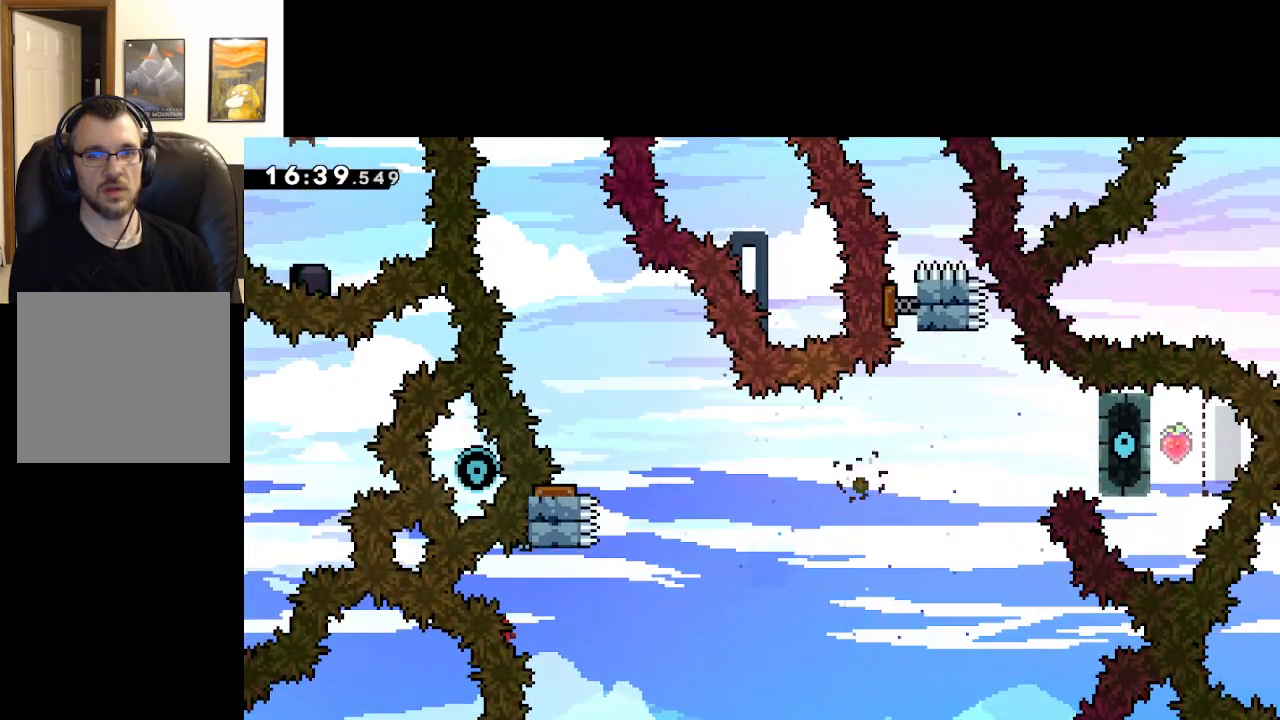
{"buttons": [], "left_stick": "center", "right_stick": "center", "events": [[50, "A", "up"], [133, "left_stick", "center"], [183, "A", "down"], [217, "L2", "up"], [283, "A", "up"]]}
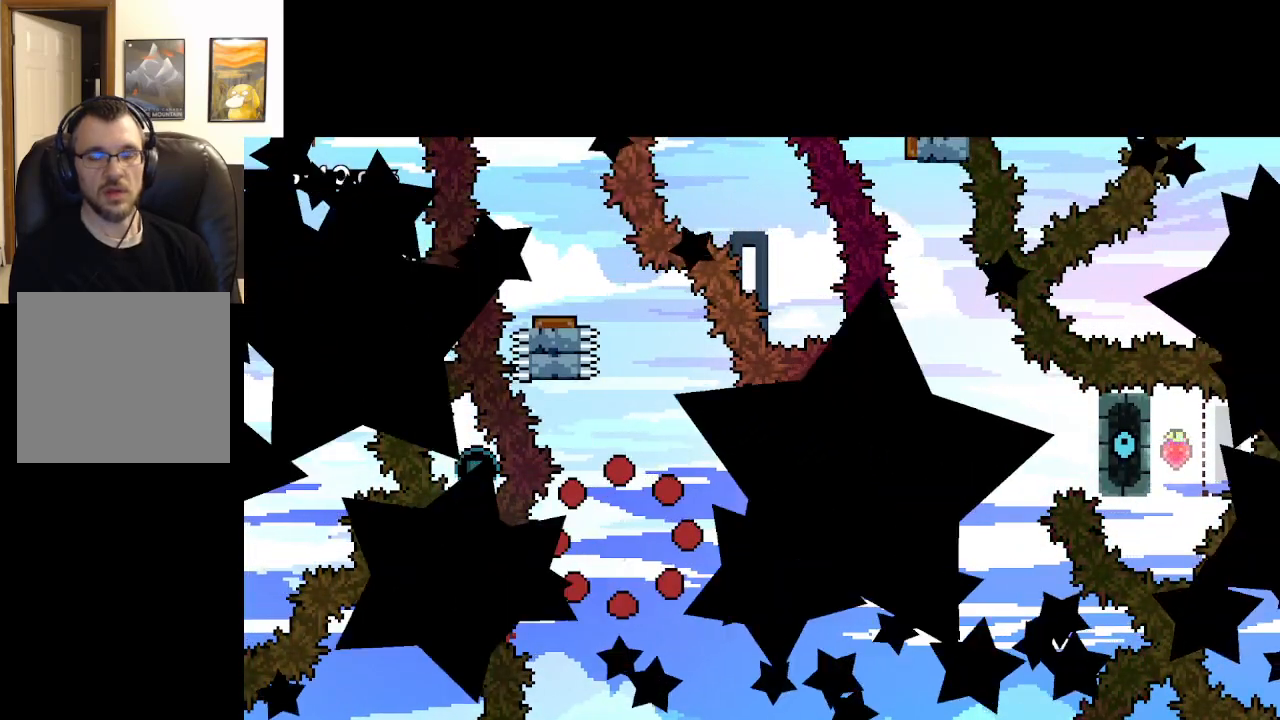
{"buttons": [], "left_stick": "center", "right_stick": "center", "events": []}
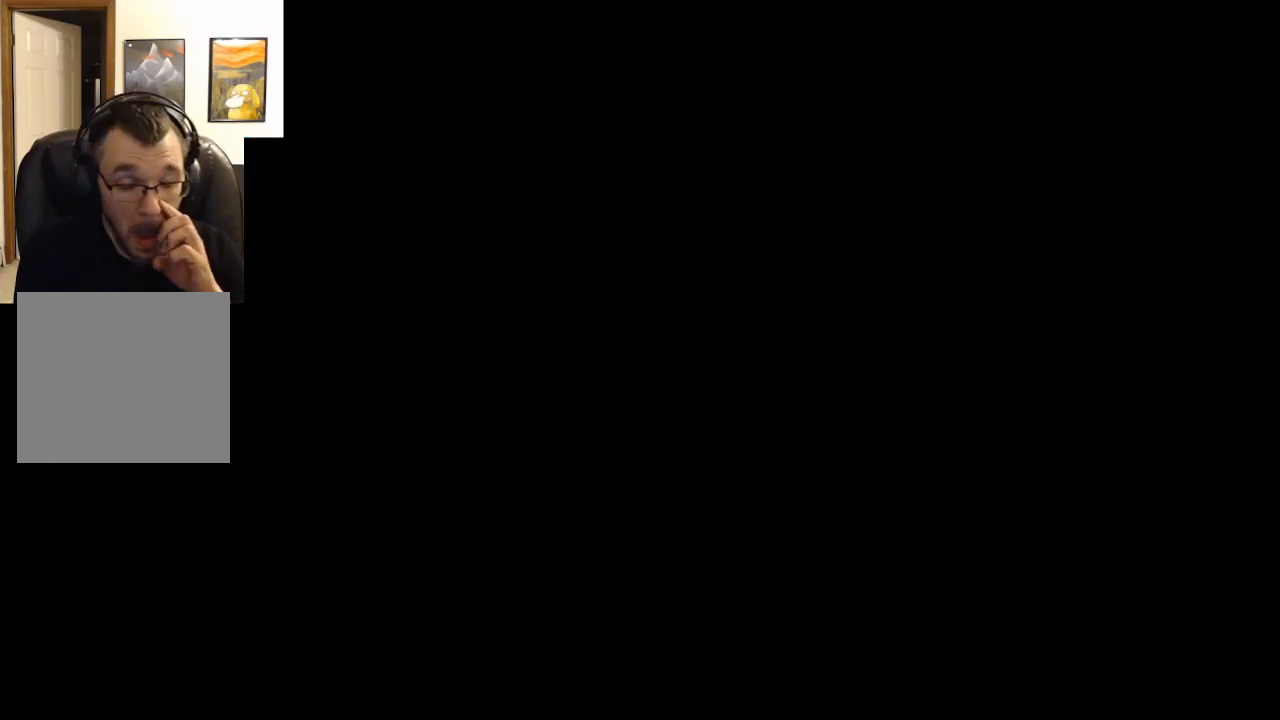
{"buttons": [], "left_stick": "center", "right_stick": "center", "events": []}
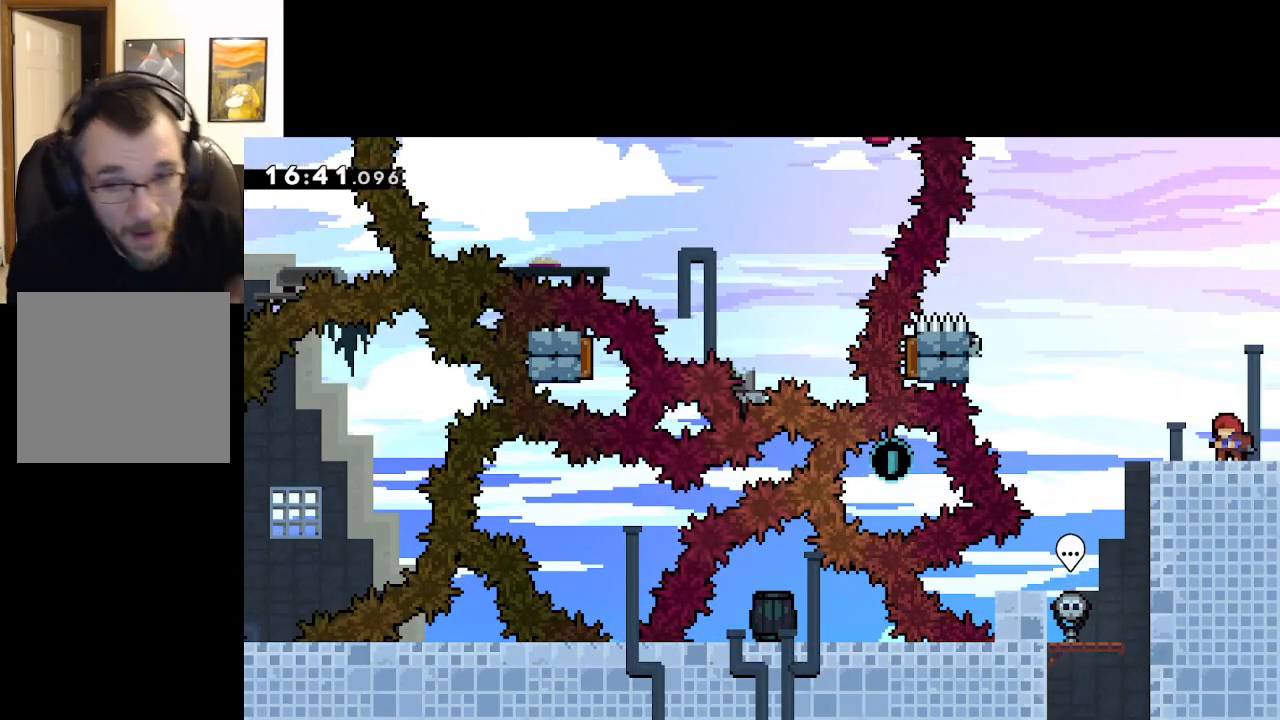
{"buttons": [], "left_stick": "center", "right_stick": "center", "events": []}
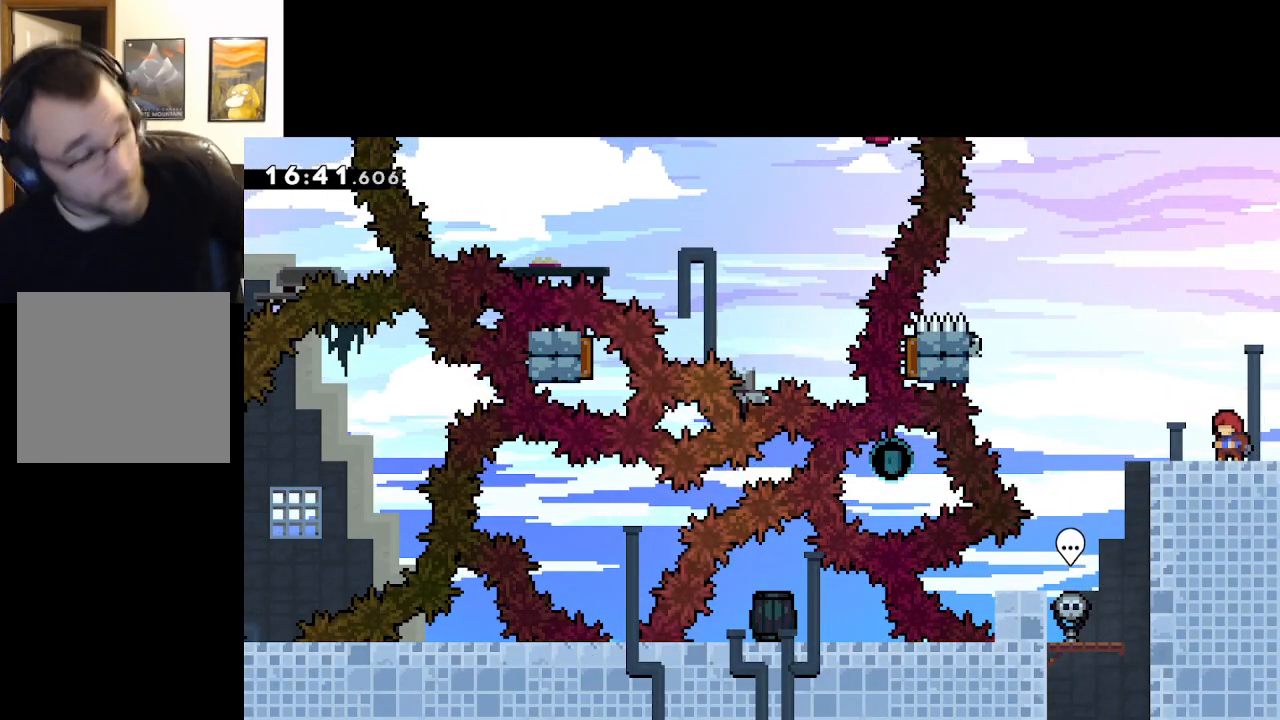
{"buttons": [], "left_stick": "center", "right_stick": "center", "events": []}
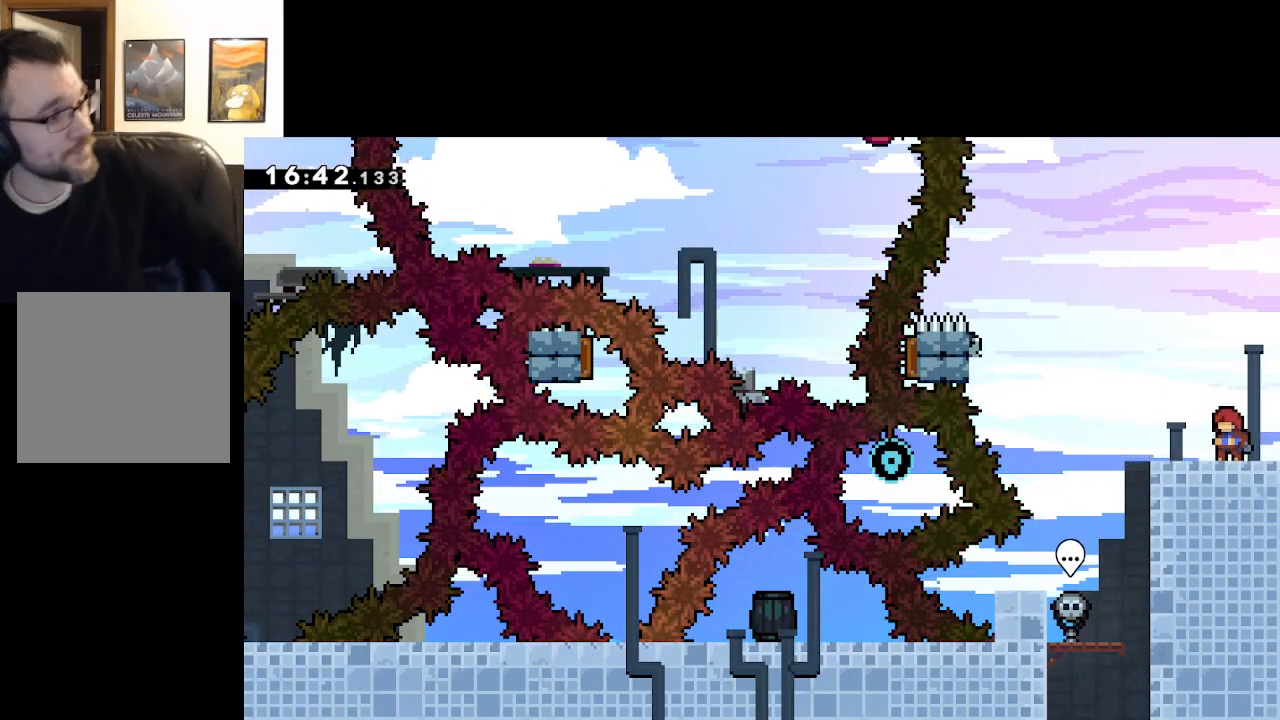
{"buttons": [], "left_stick": "center", "right_stick": "center", "events": []}
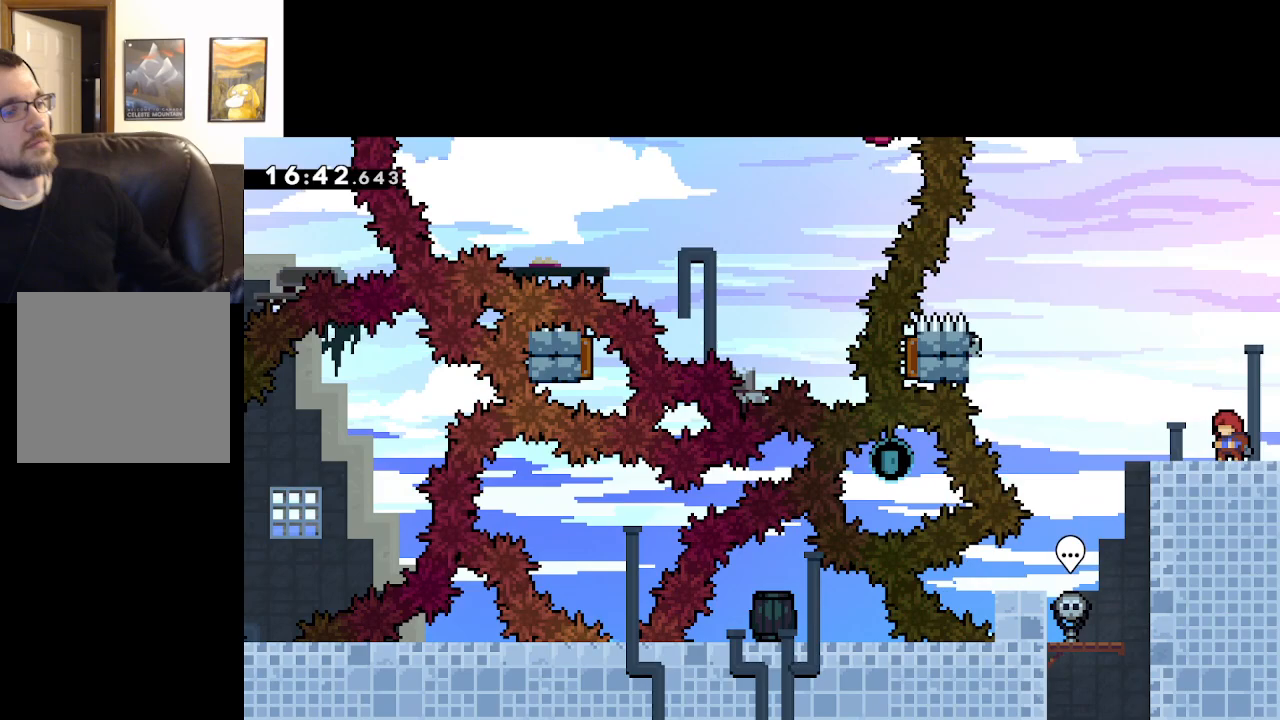
{"buttons": [], "left_stick": "center", "right_stick": "center", "events": []}
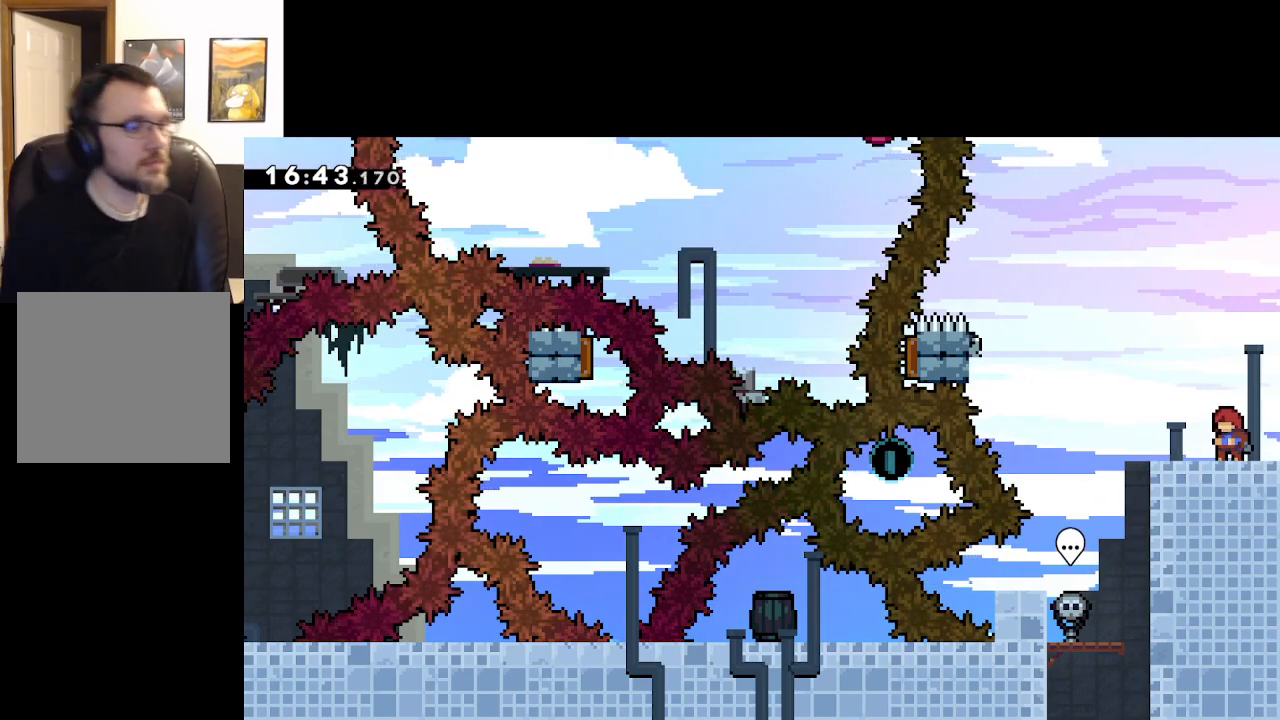
{"buttons": [], "left_stick": "center", "right_stick": "center", "events": []}
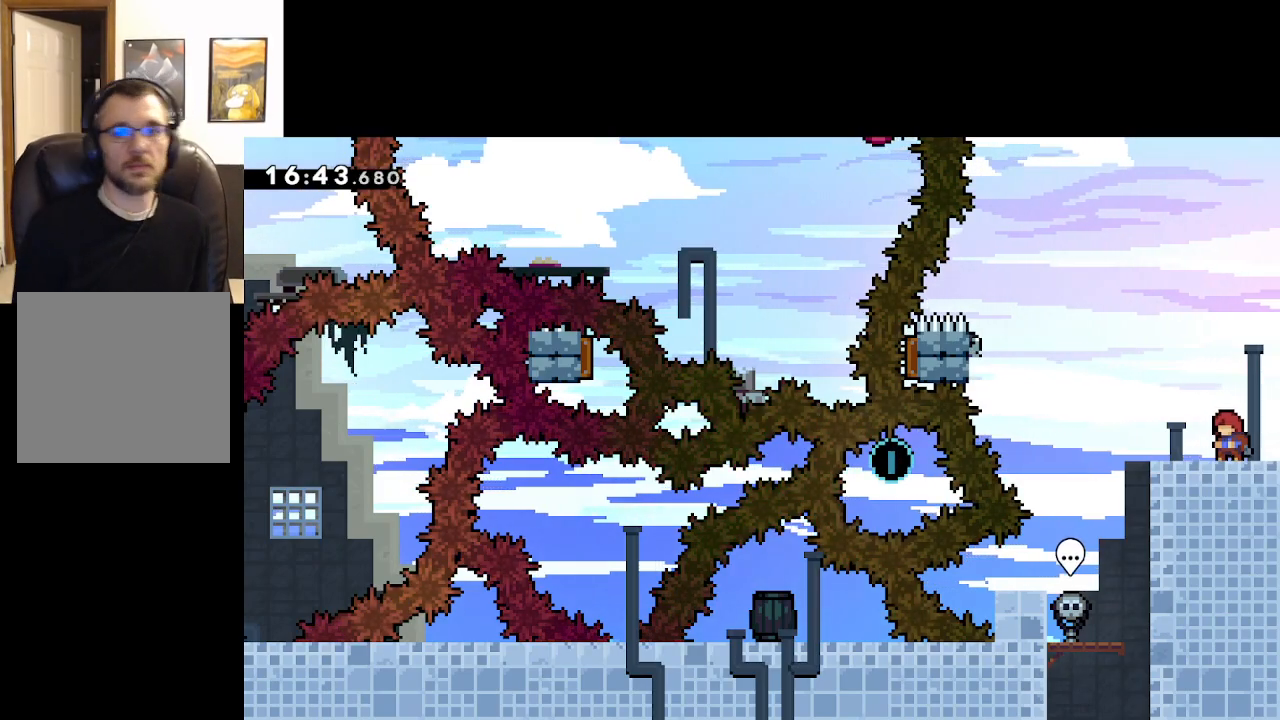
{"buttons": [], "left_stick": "left", "right_stick": "center", "events": [[317, "left_stick", "left"]]}
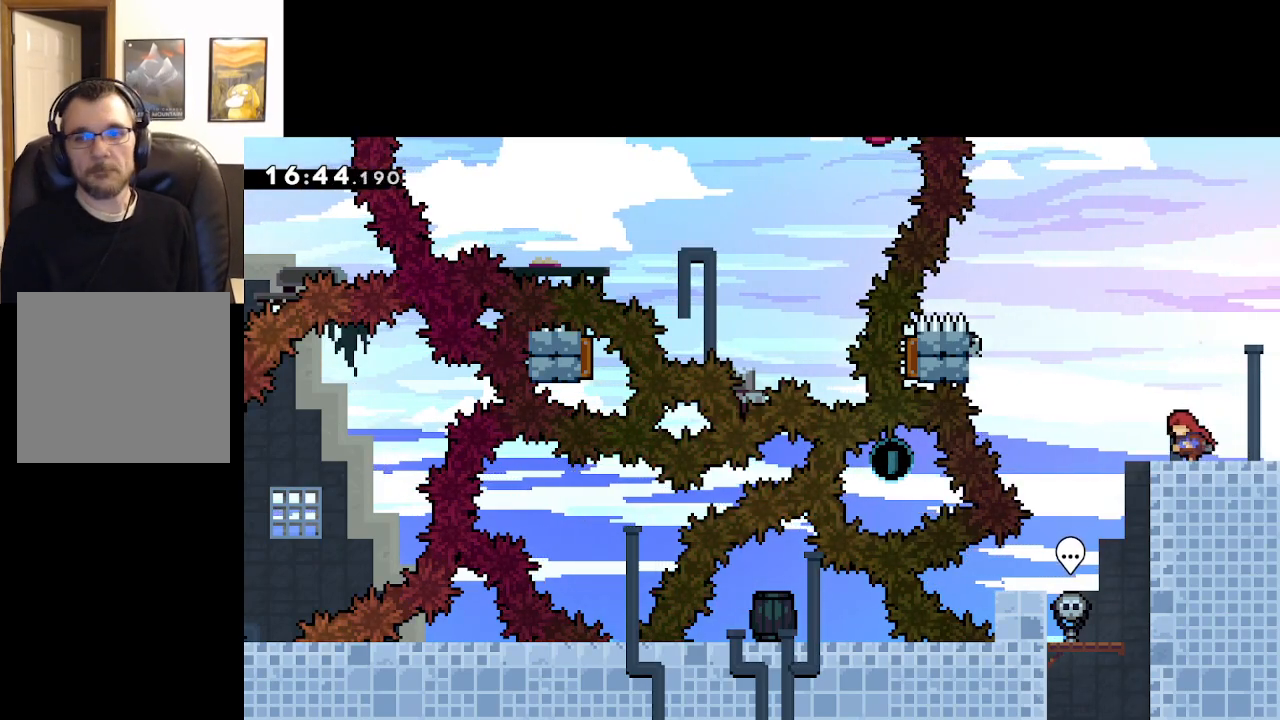
{"buttons": ["A"], "left_stick": "left", "right_stick": "center", "events": [[183, "A", "down"]]}
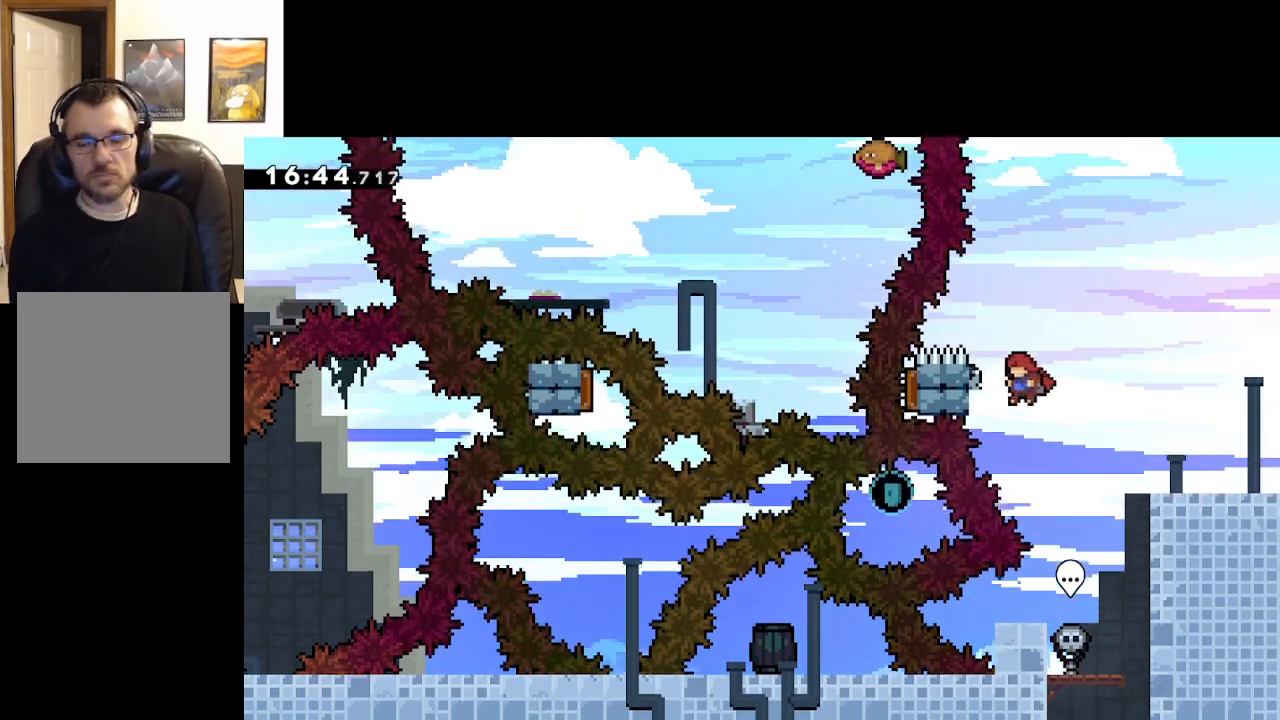
{"buttons": ["L2"], "left_stick": "up", "right_stick": "center", "events": [[117, "L2", "down"], [200, "left_stick", "up"], [367, "A", "up"]]}
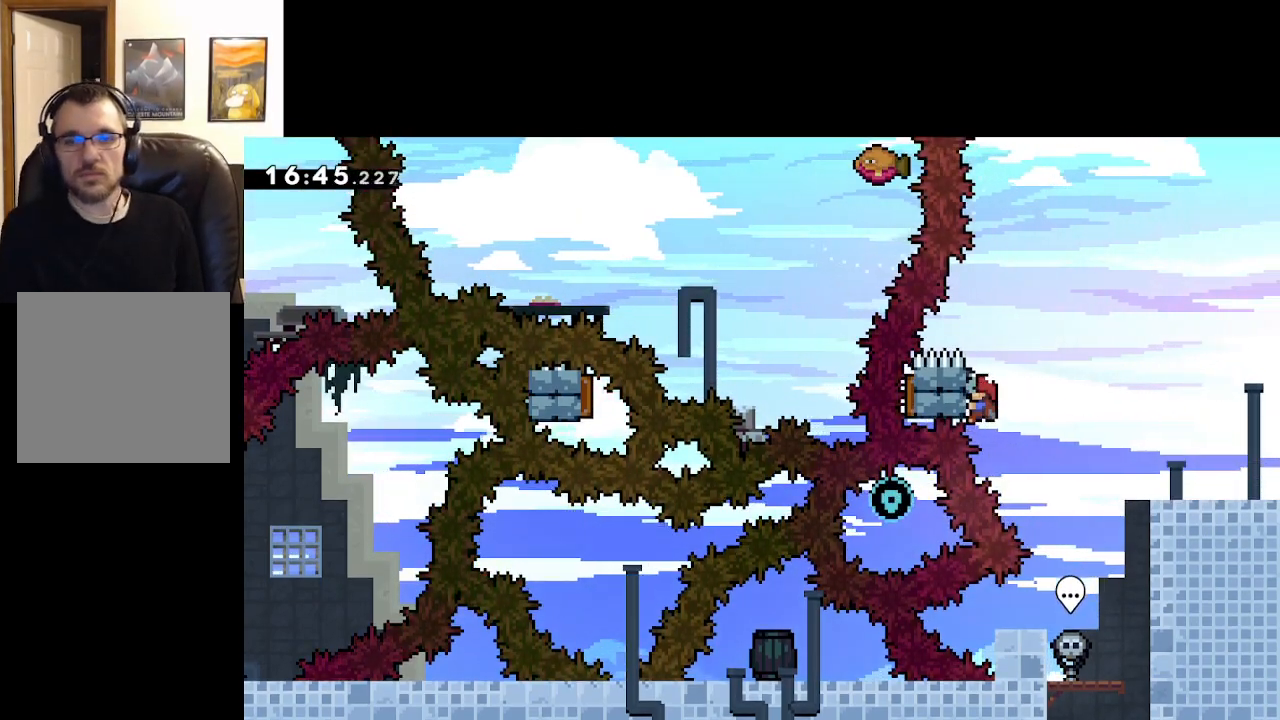
{"buttons": ["L2"], "left_stick": "up", "right_stick": "center", "events": []}
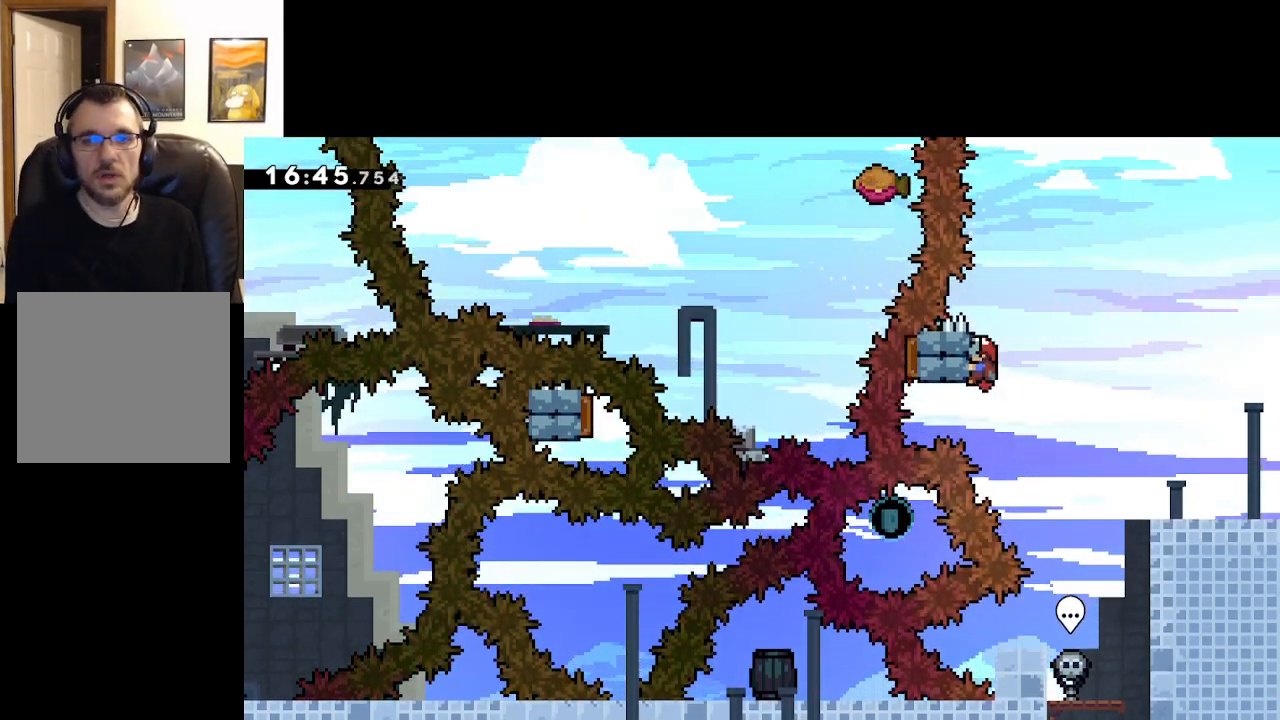
{"buttons": ["L2"], "left_stick": "up", "right_stick": "center", "events": []}
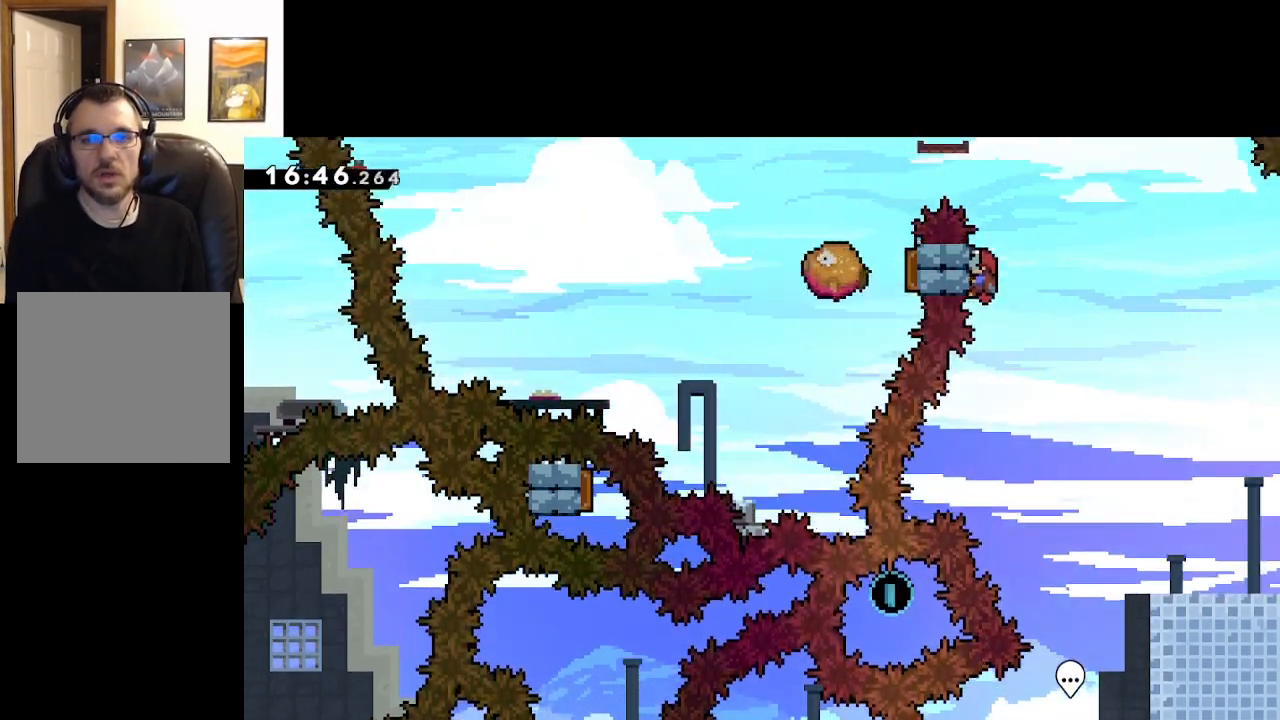
{"buttons": ["A", "L2"], "left_stick": "up-left", "right_stick": "center", "events": [[200, "left_stick", "up-left"], [283, "A", "down"]]}
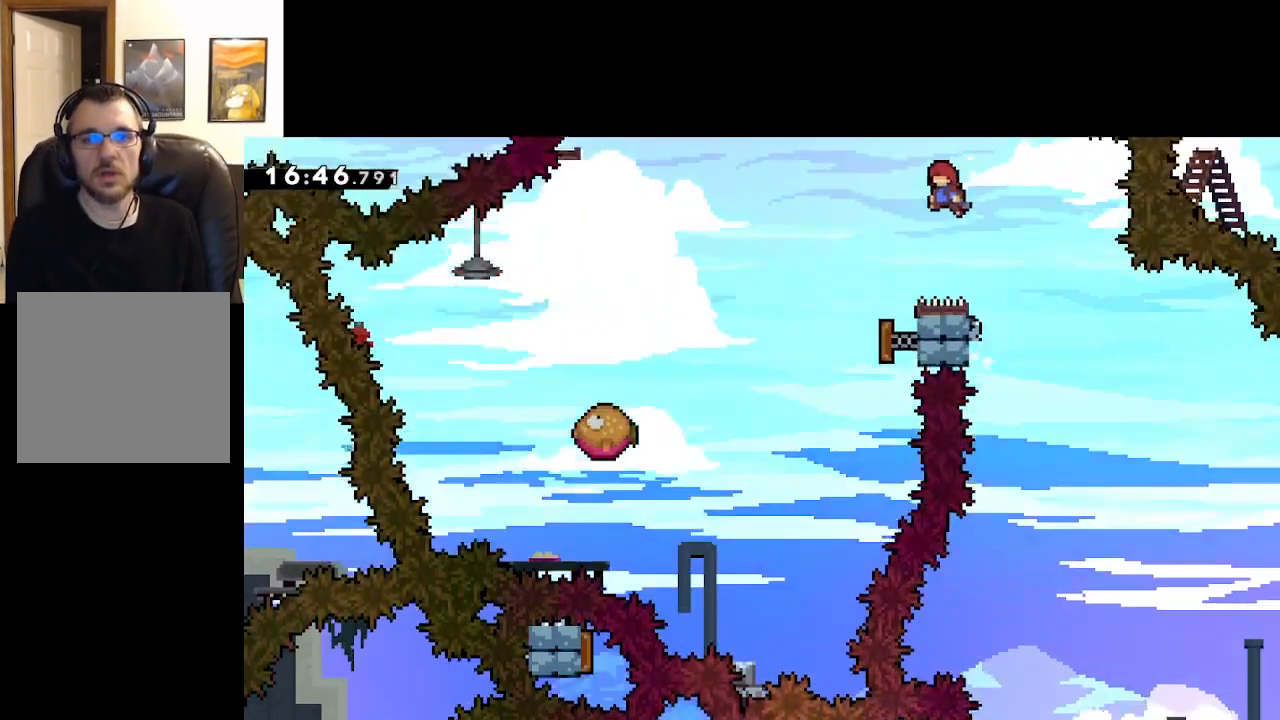
{"buttons": ["A", "L2"], "left_stick": "right", "right_stick": "center", "events": [[350, "left_stick", "center"], [483, "left_stick", "right"]]}
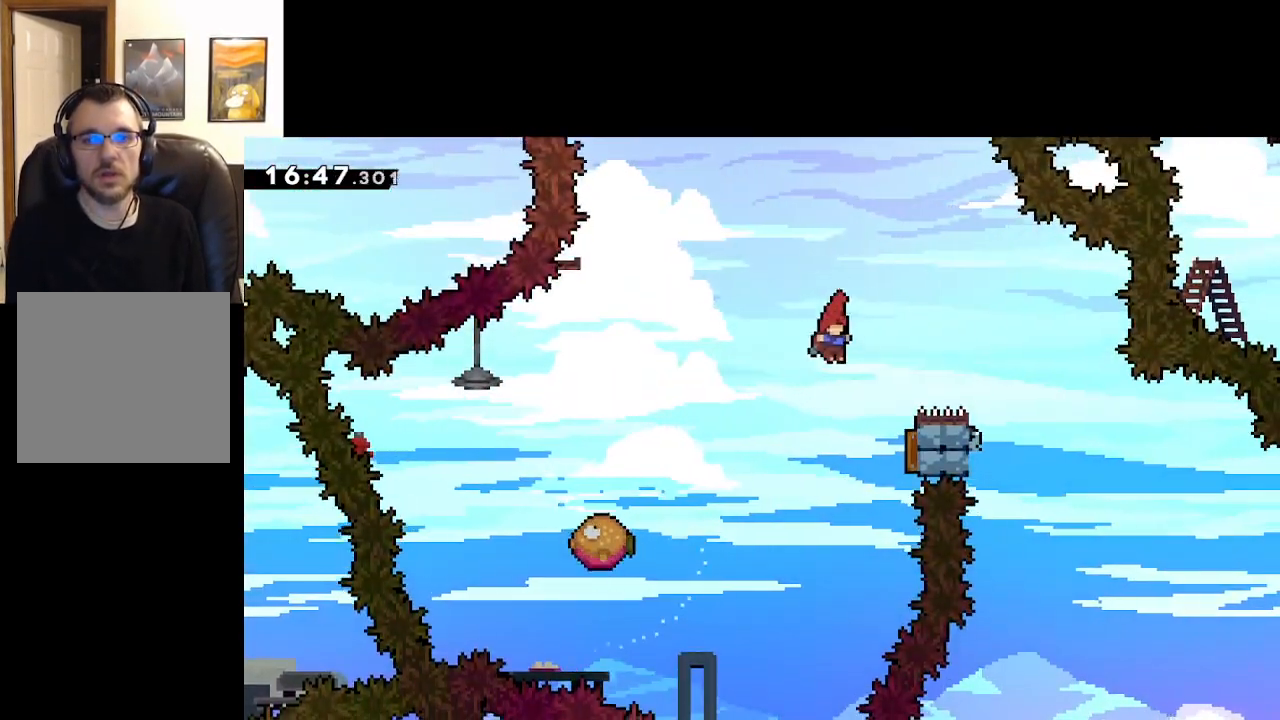
{"buttons": ["A", "L2"], "left_stick": "up-left", "right_stick": "center", "events": [[383, "left_stick", "up-left"]]}